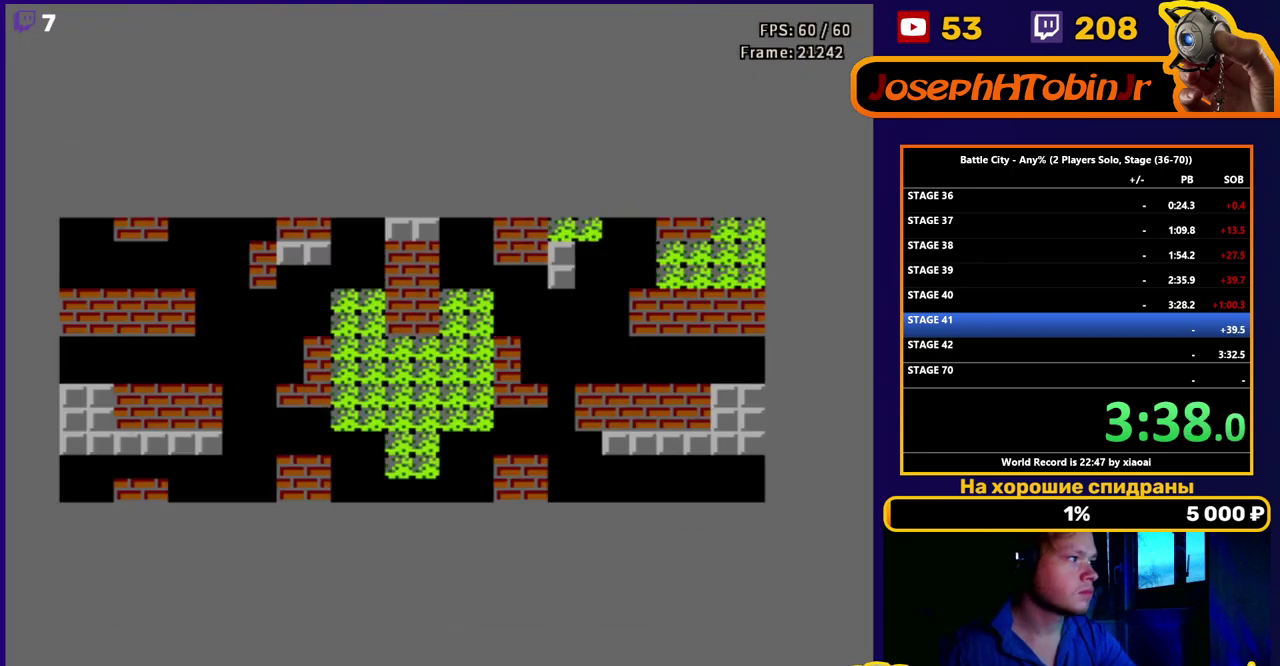
Gameplay with a controller (Nintendo layout); each line is a JSON object with the inputs held at the frame after it. "events" lists button and stick changes between this image and that frame as [ms after this image, input, new state], when the widget could be followed in between. Not read: L3 R3.
{"buttons": ["DPAD_UP"], "events": [[200, "DPAD_UP", "down"]]}
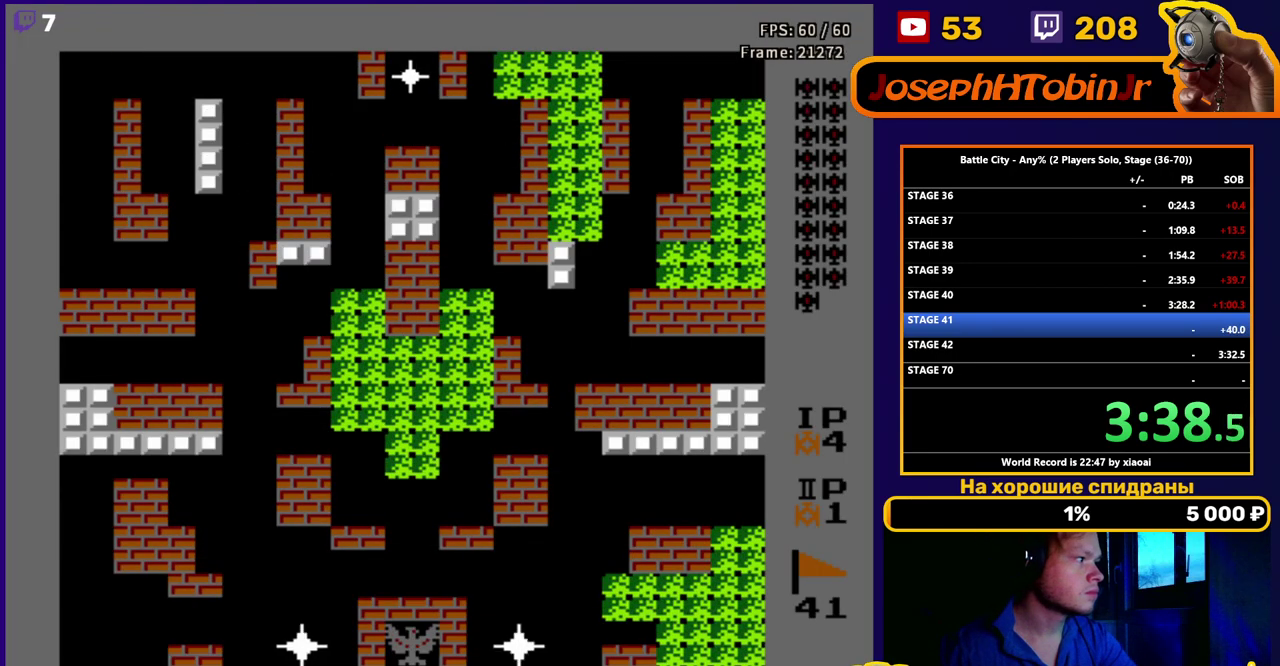
{"buttons": ["DPAD_UP"], "events": [[450, "B", "down"], [500, "B", "up"]]}
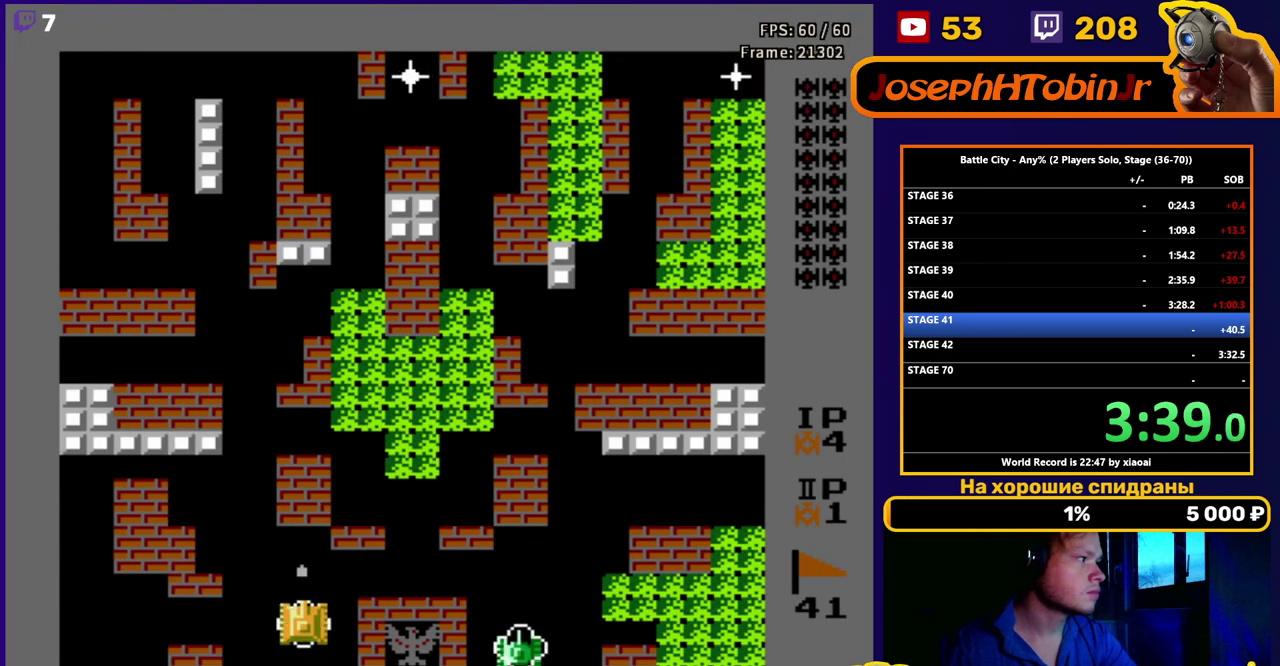
{"buttons": ["DPAD_UP"], "events": [[83, "B", "down"], [167, "B", "up"]]}
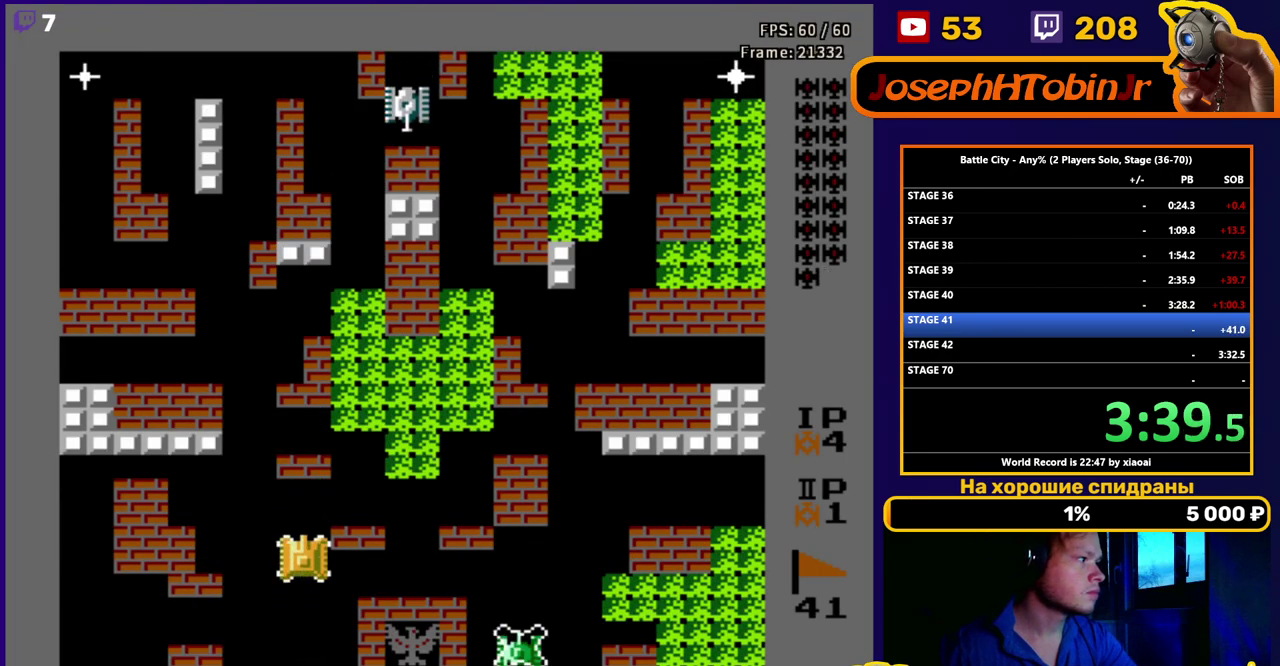
{"buttons": ["DPAD_UP", "DPAD_RIGHT"], "events": [[383, "DPAD_RIGHT", "down"]]}
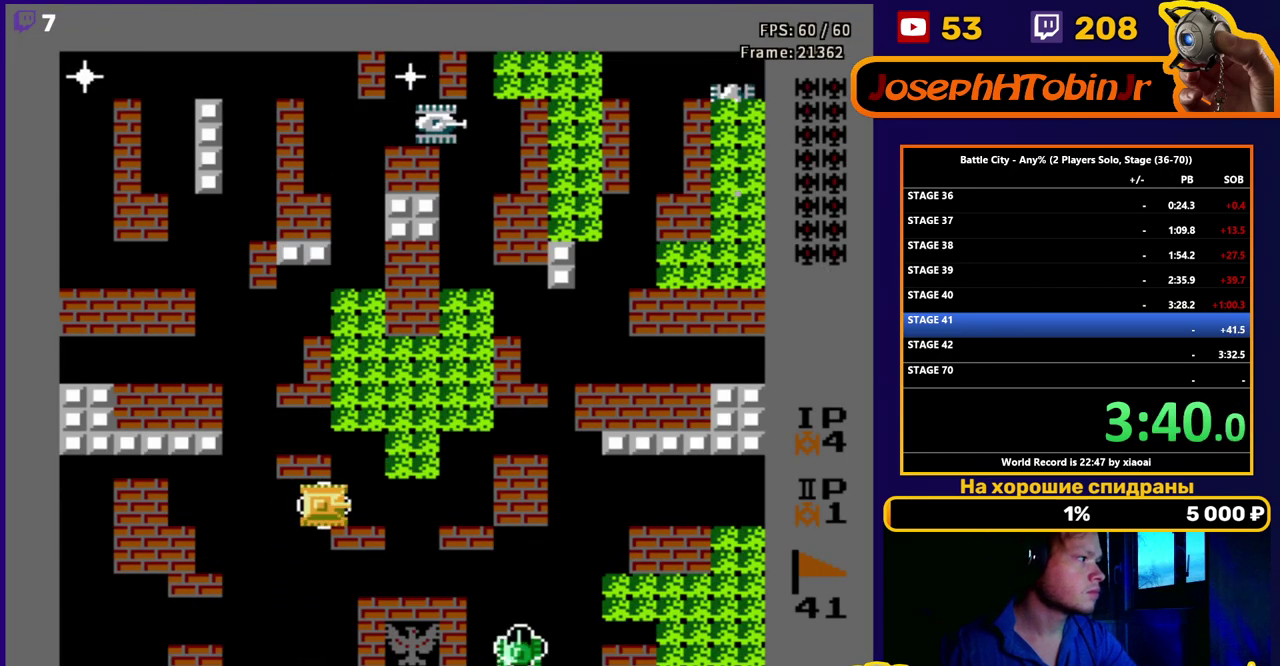
{"buttons": ["DPAD_UP"], "events": [[217, "DPAD_RIGHT", "up"]]}
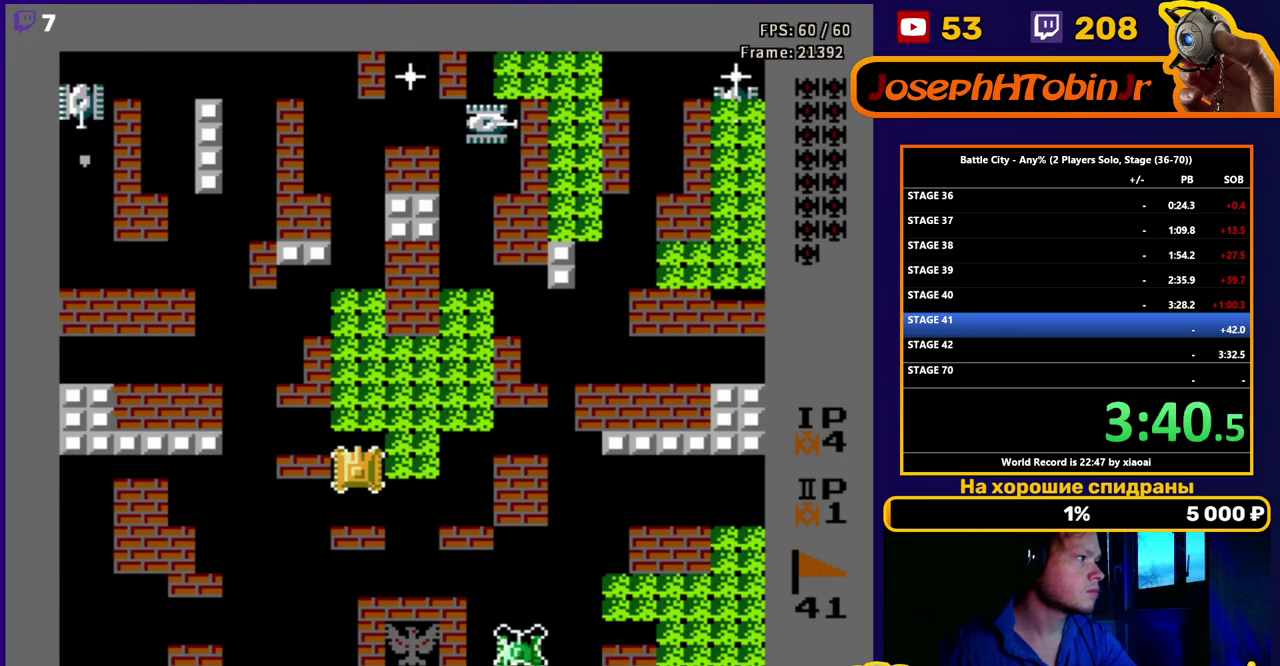
{"buttons": ["DPAD_UP"], "events": []}
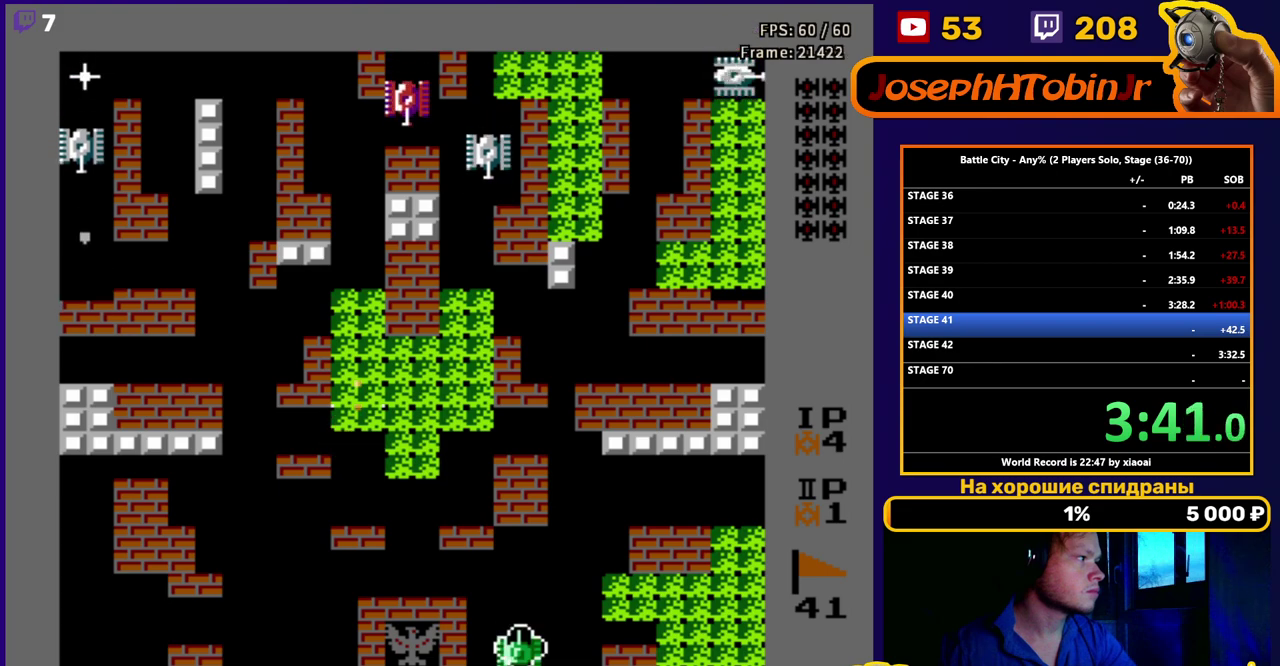
{"buttons": ["B"], "events": [[300, "DPAD_LEFT", "down"], [333, "B", "down"], [333, "DPAD_UP", "up"], [417, "B", "up"], [467, "B", "down"], [467, "DPAD_LEFT", "up"]]}
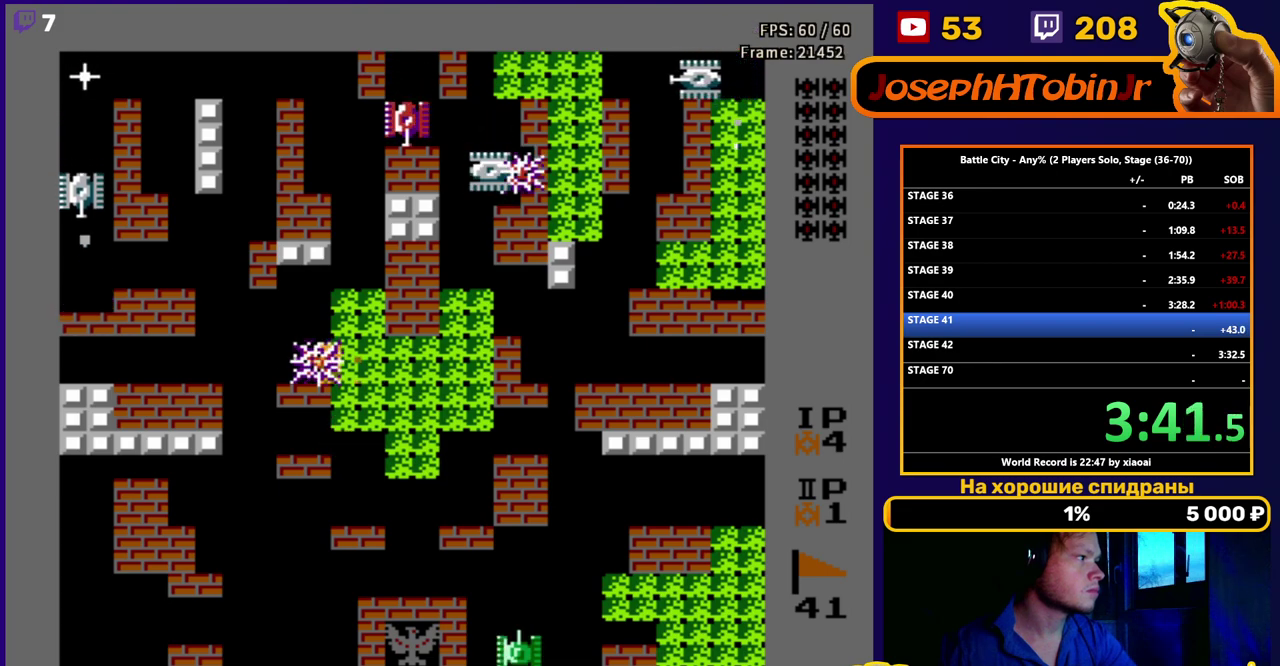
{"buttons": [], "events": [[17, "DPAD_RIGHT", "down"], [67, "B", "up"], [133, "DPAD_RIGHT", "up"], [150, "B", "down"], [250, "B", "up"], [317, "B", "down"], [400, "B", "up"]]}
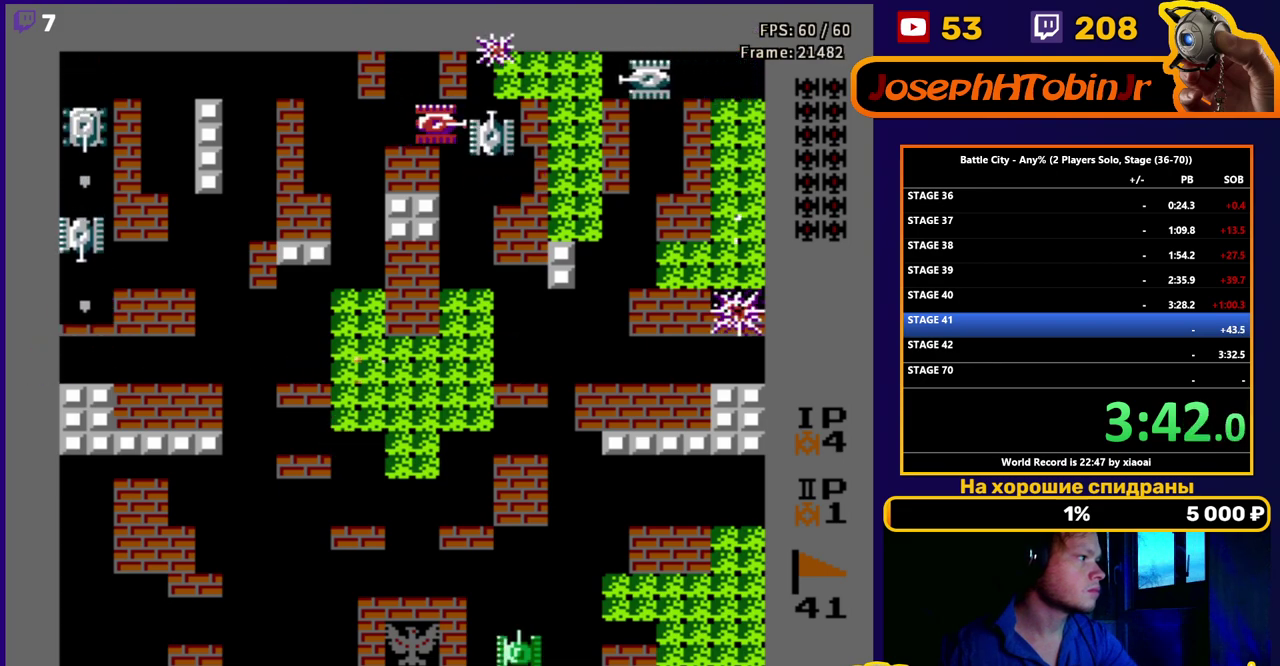
{"buttons": ["DPAD_LEFT"], "events": [[33, "B", "down"], [117, "B", "up"], [483, "DPAD_LEFT", "down"]]}
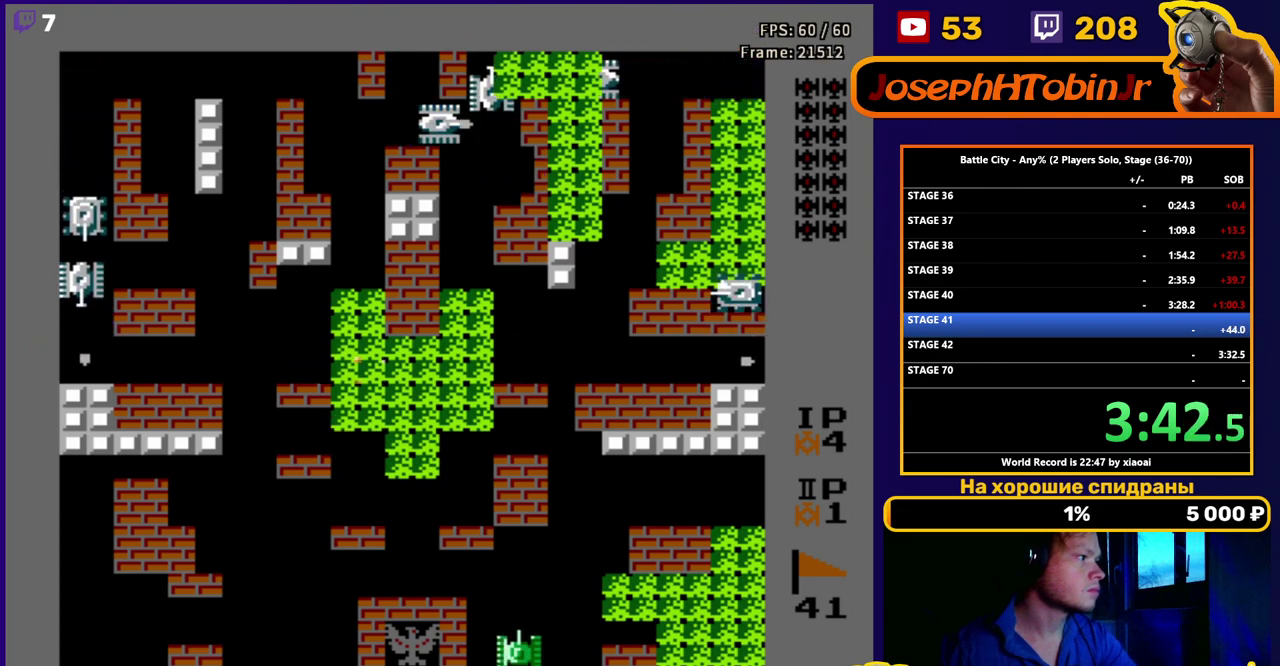
{"buttons": [], "events": [[83, "B", "down"], [183, "B", "up"], [250, "B", "down"], [300, "DPAD_LEFT", "up"], [333, "B", "up"], [400, "B", "down"], [500, "B", "up"]]}
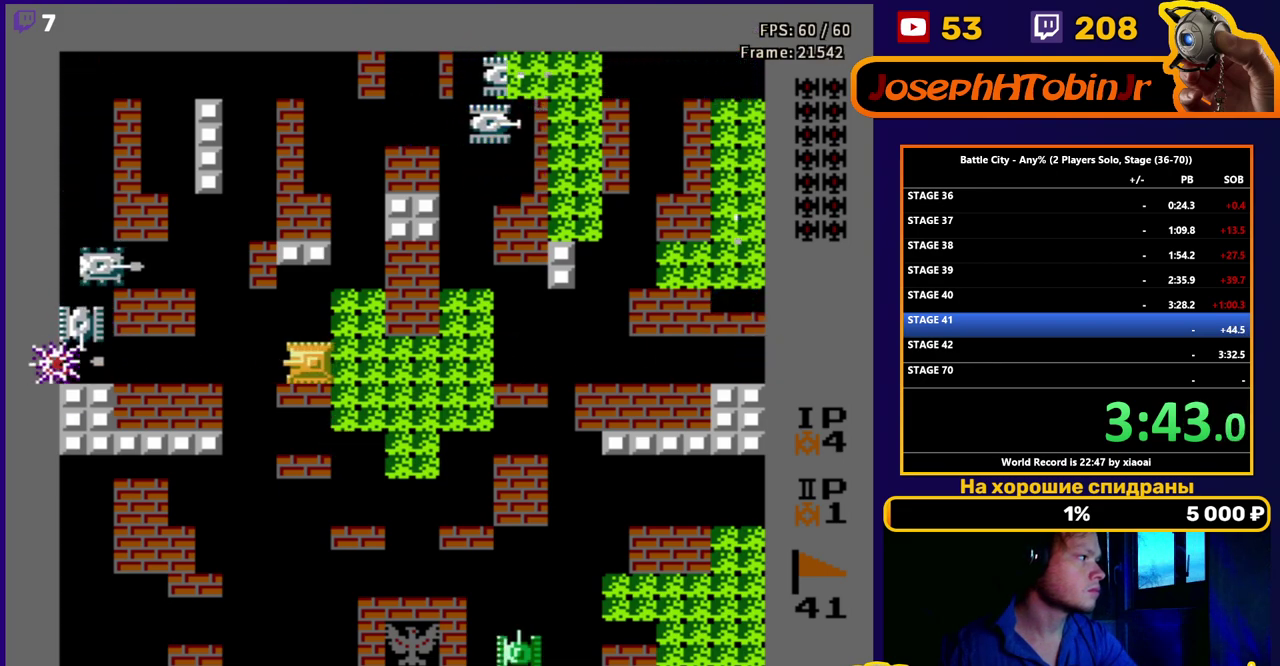
{"buttons": [], "events": [[67, "B", "down"], [150, "B", "up"], [200, "B", "down"], [300, "B", "up"], [350, "B", "down"], [417, "B", "up"]]}
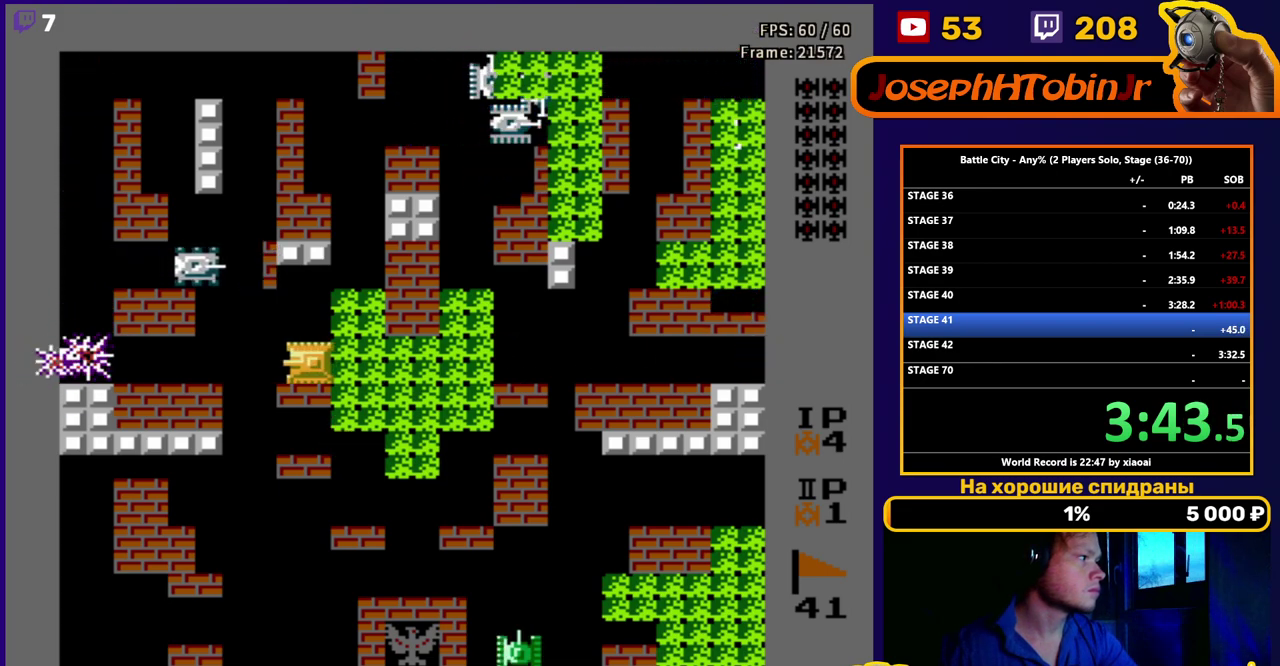
{"buttons": [], "events": [[33, "DPAD_RIGHT", "down"], [300, "DPAD_RIGHT", "up"], [350, "DPAD_LEFT", "down"], [433, "DPAD_LEFT", "up"]]}
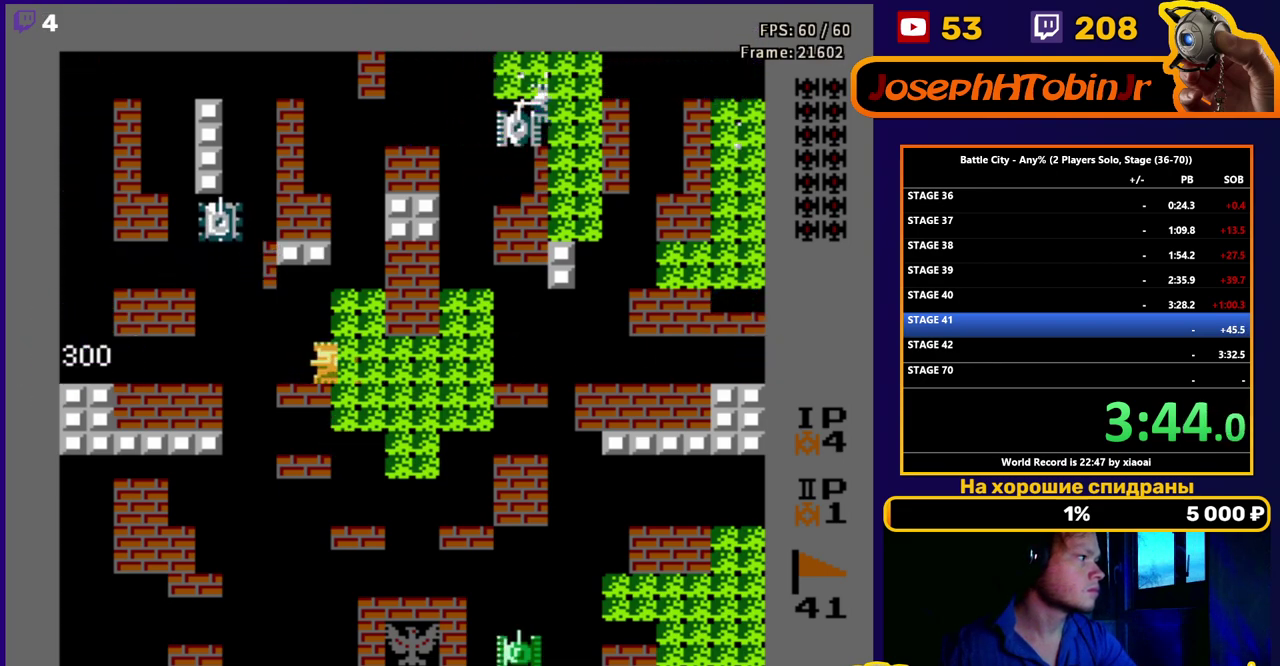
{"buttons": ["DPAD_UP"], "events": [[283, "DPAD_RIGHT", "down"], [367, "DPAD_RIGHT", "up"], [483, "DPAD_UP", "down"]]}
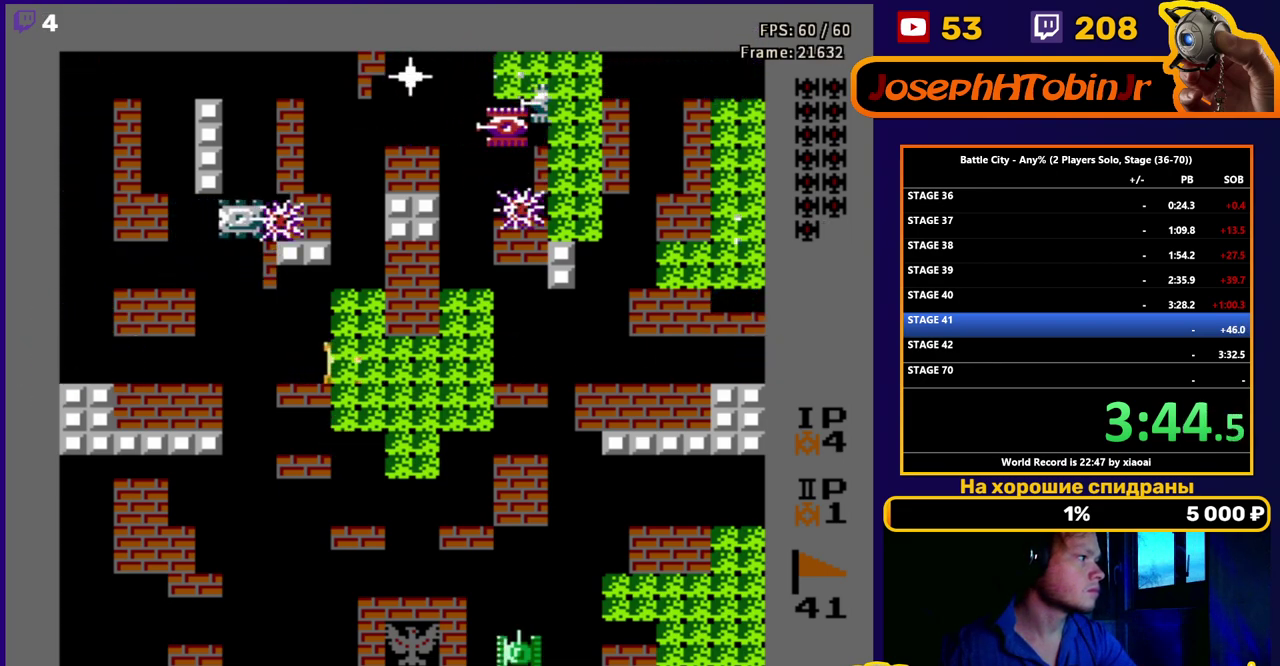
{"buttons": [], "events": [[67, "DPAD_UP", "up"], [200, "B", "down"], [300, "B", "up"], [417, "B", "down"], [500, "B", "up"]]}
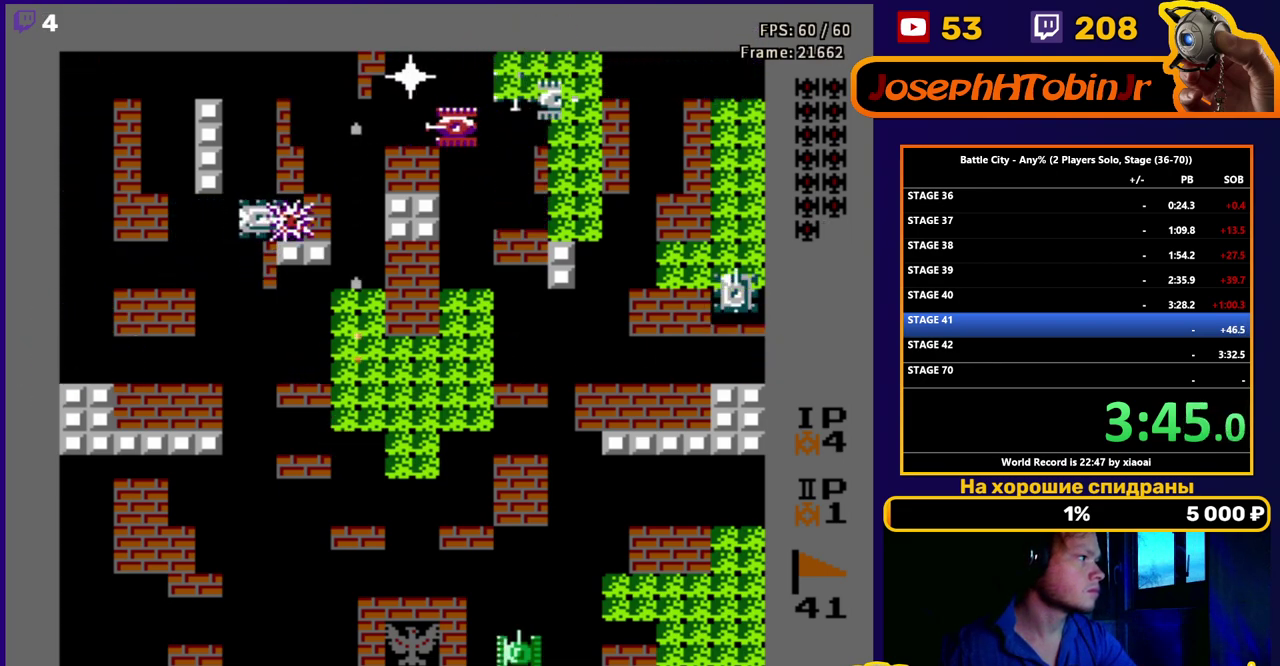
{"buttons": ["B"], "events": [[67, "B", "down"], [150, "B", "up"], [200, "B", "down"], [300, "B", "up"], [350, "B", "down"], [433, "B", "up"], [500, "B", "down"]]}
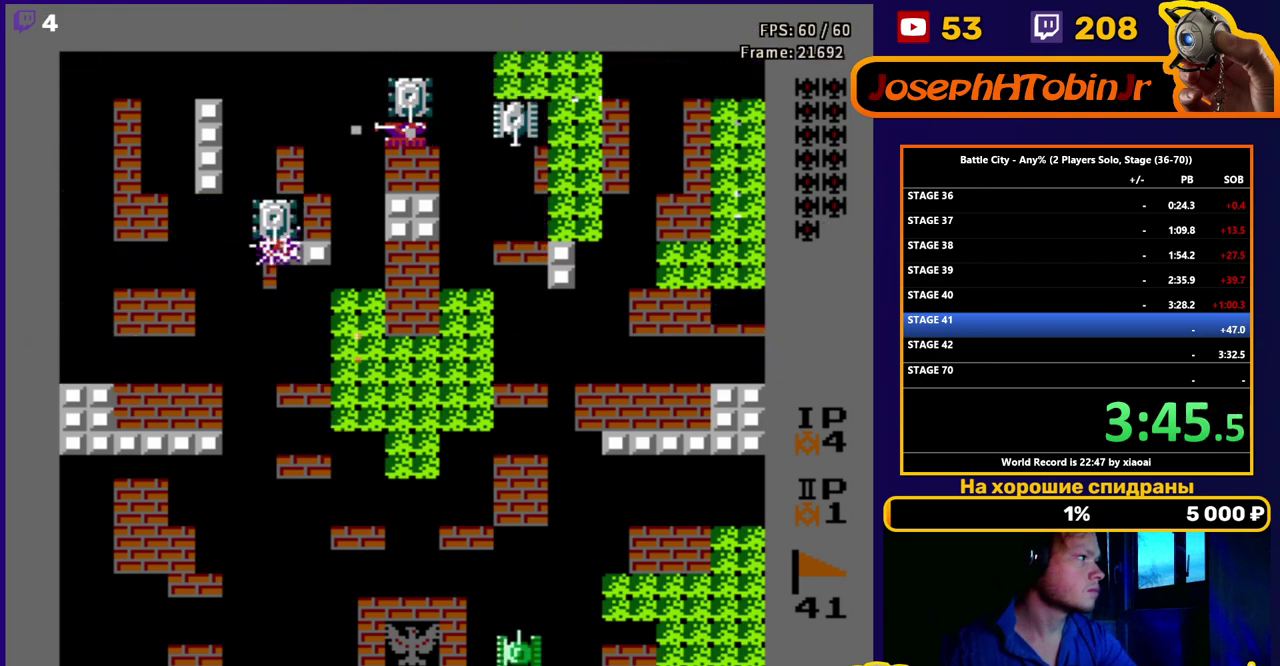
{"buttons": ["B"], "events": [[100, "B", "up"], [150, "B", "down"], [233, "B", "up"], [283, "B", "down"], [367, "B", "up"], [417, "B", "down"]]}
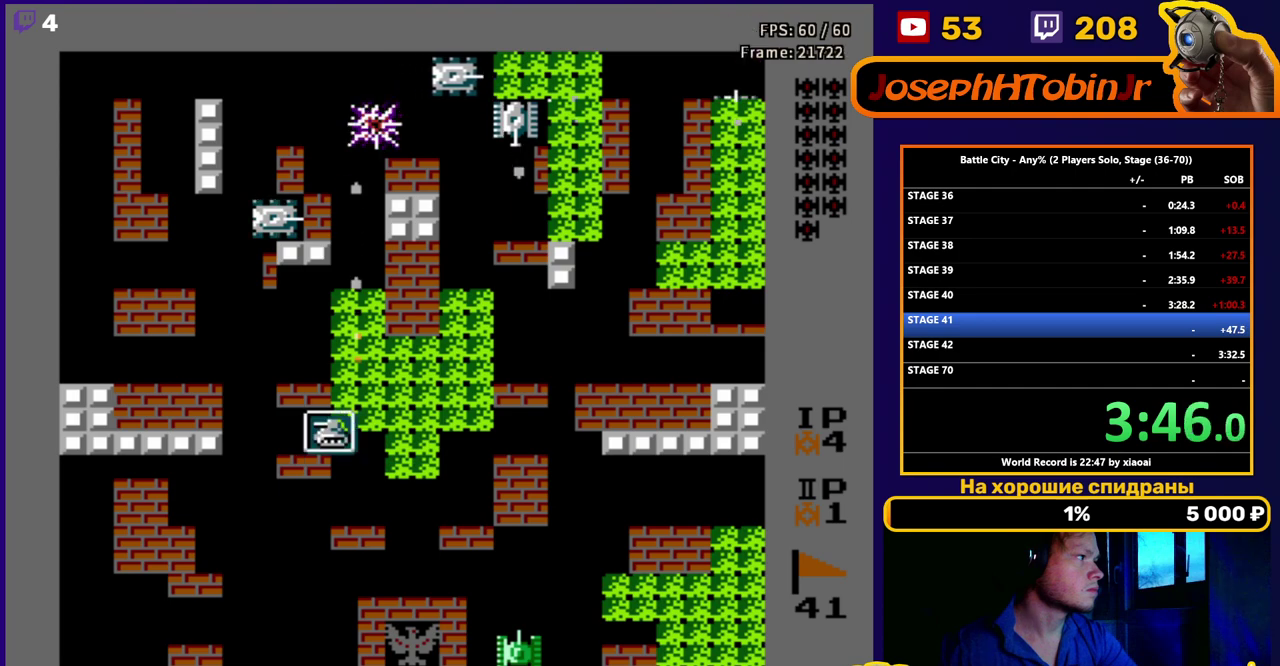
{"buttons": ["DPAD_DOWN"], "events": [[17, "B", "up"], [183, "DPAD_DOWN", "down"]]}
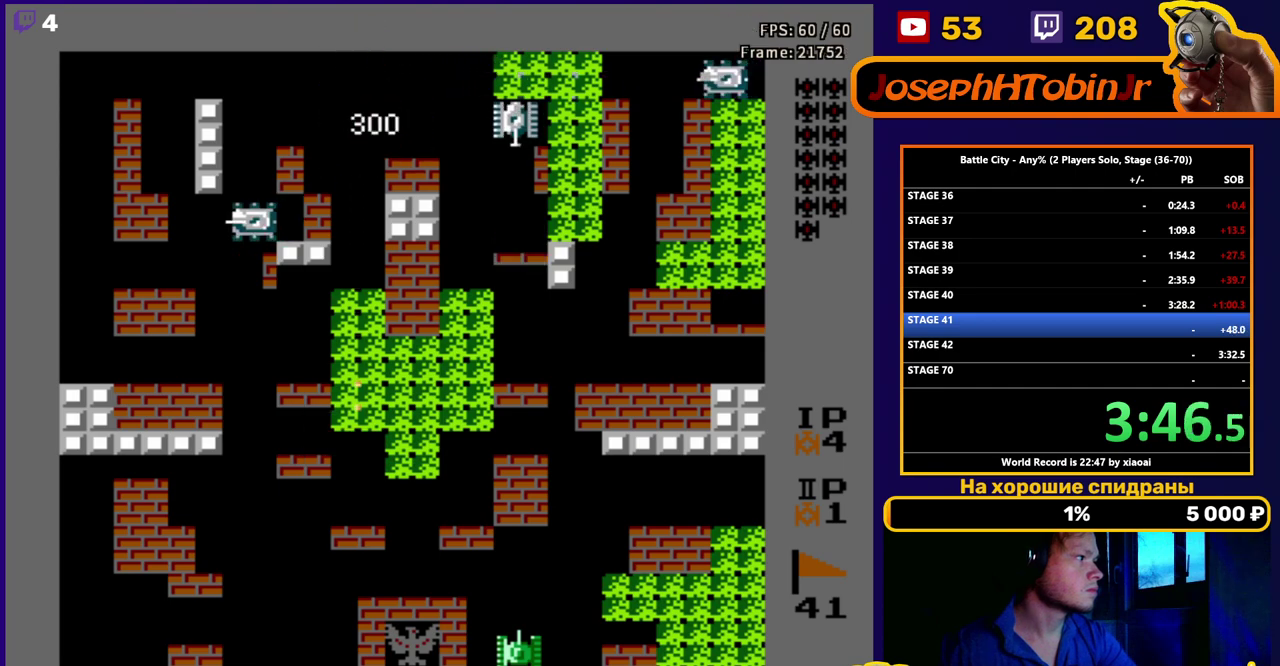
{"buttons": ["B"], "events": [[117, "DPAD_DOWN", "up"], [183, "DPAD_UP", "down"], [483, "DPAD_UP", "up"], [500, "B", "down"]]}
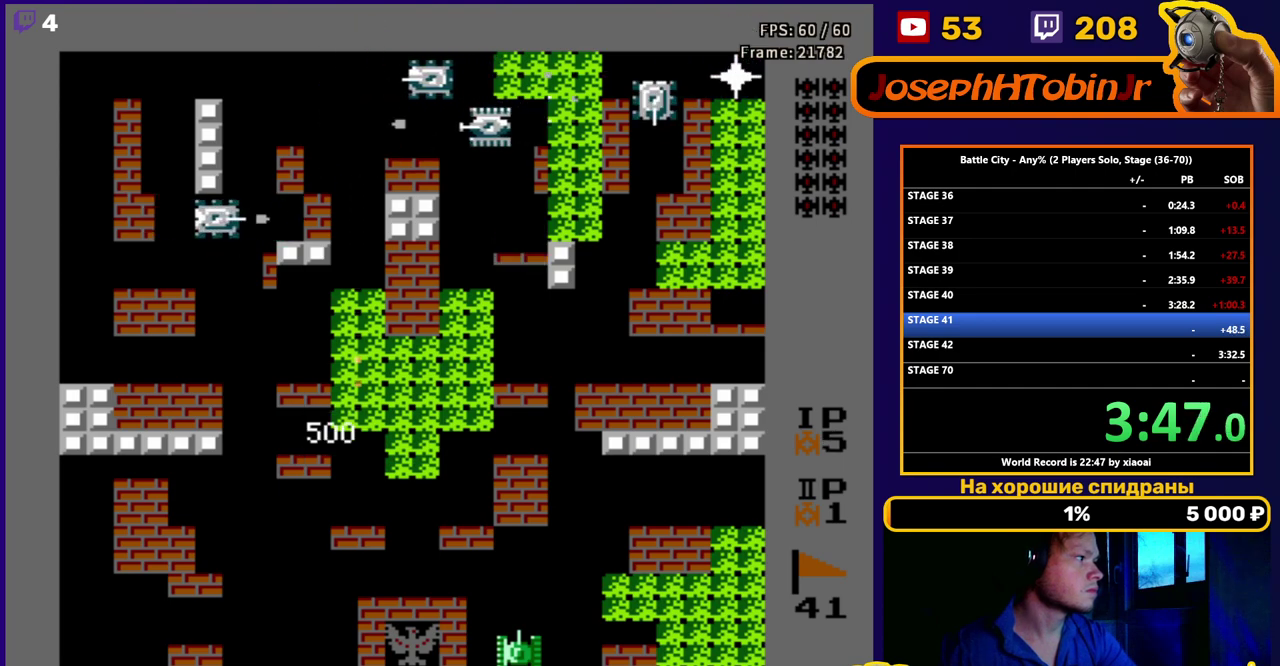
{"buttons": [], "events": [[83, "B", "up"], [133, "B", "down"], [200, "DPAD_UP", "down"], [217, "B", "up"], [267, "B", "down"], [333, "DPAD_UP", "up"], [350, "B", "up"], [400, "B", "down"], [483, "B", "up"]]}
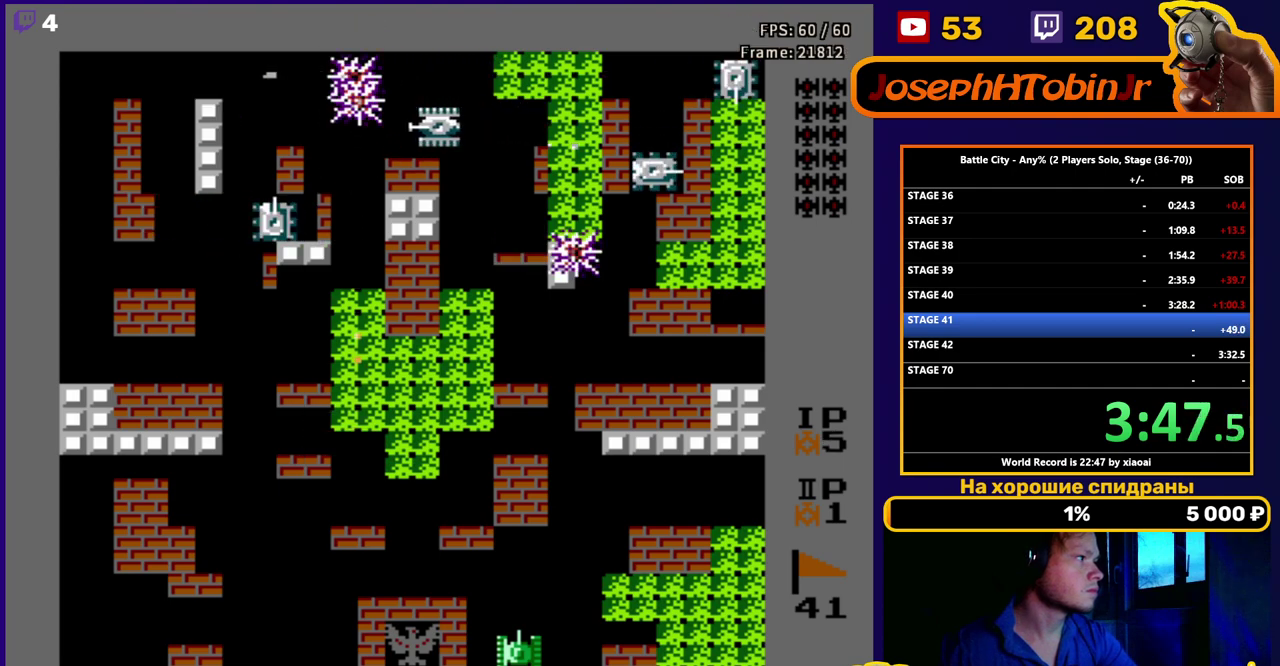
{"buttons": ["B"], "events": [[50, "B", "down"], [133, "B", "up"], [200, "B", "down"], [283, "B", "up"], [350, "B", "down"], [433, "B", "up"], [483, "B", "down"]]}
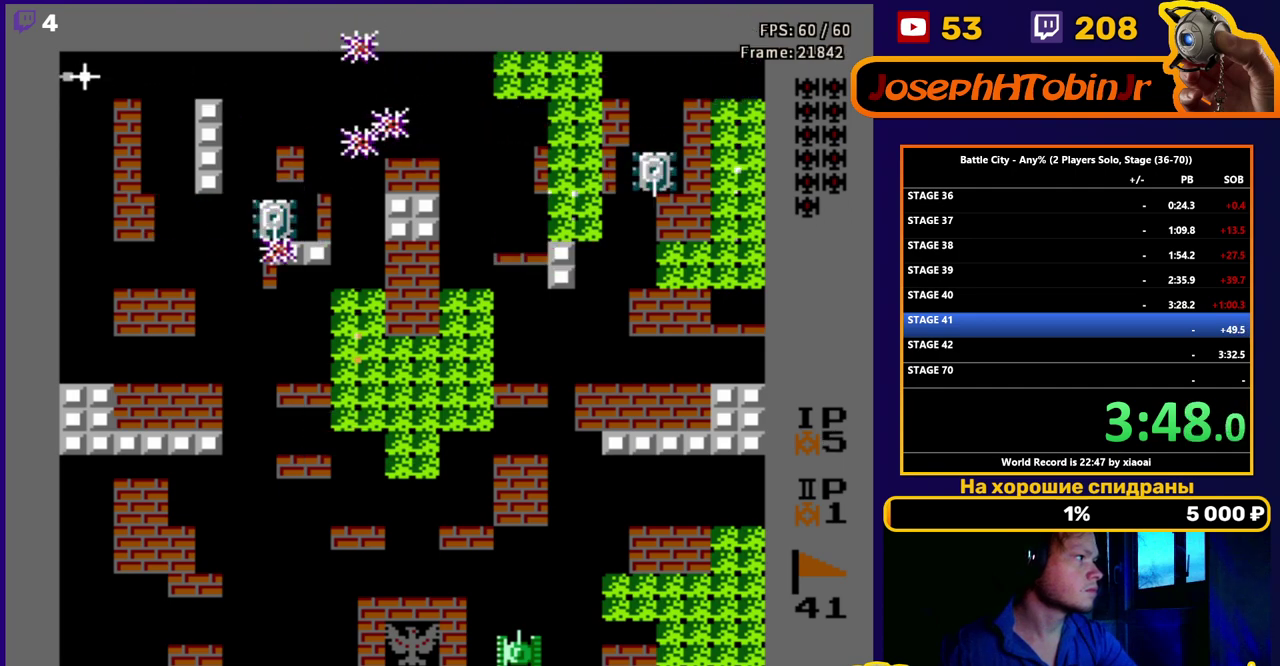
{"buttons": [], "events": [[67, "B", "up"]]}
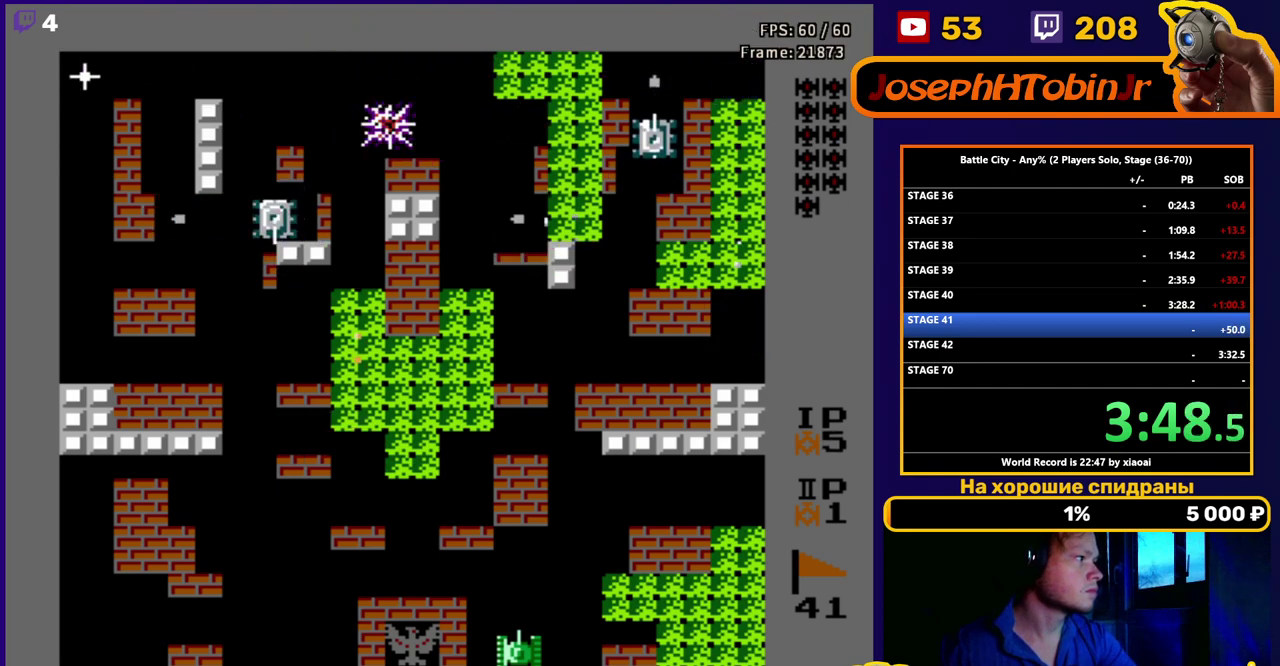
{"buttons": [], "events": [[83, "DPAD_DOWN", "down"], [167, "DPAD_DOWN", "up"], [317, "DPAD_UP", "down"], [367, "DPAD_UP", "up"]]}
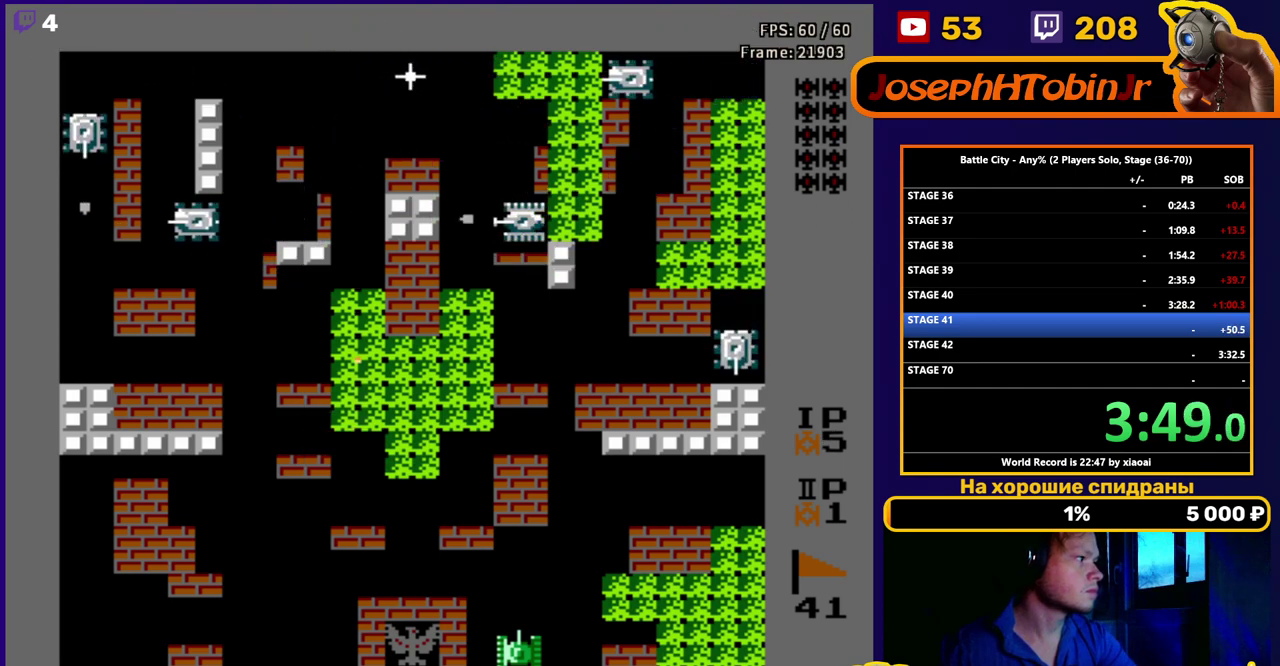
{"buttons": ["DPAD_LEFT"], "events": [[67, "B", "down"], [67, "DPAD_RIGHT", "down"], [117, "B", "up"], [200, "B", "down"], [217, "DPAD_RIGHT", "up"], [250, "B", "up"], [450, "DPAD_LEFT", "down"]]}
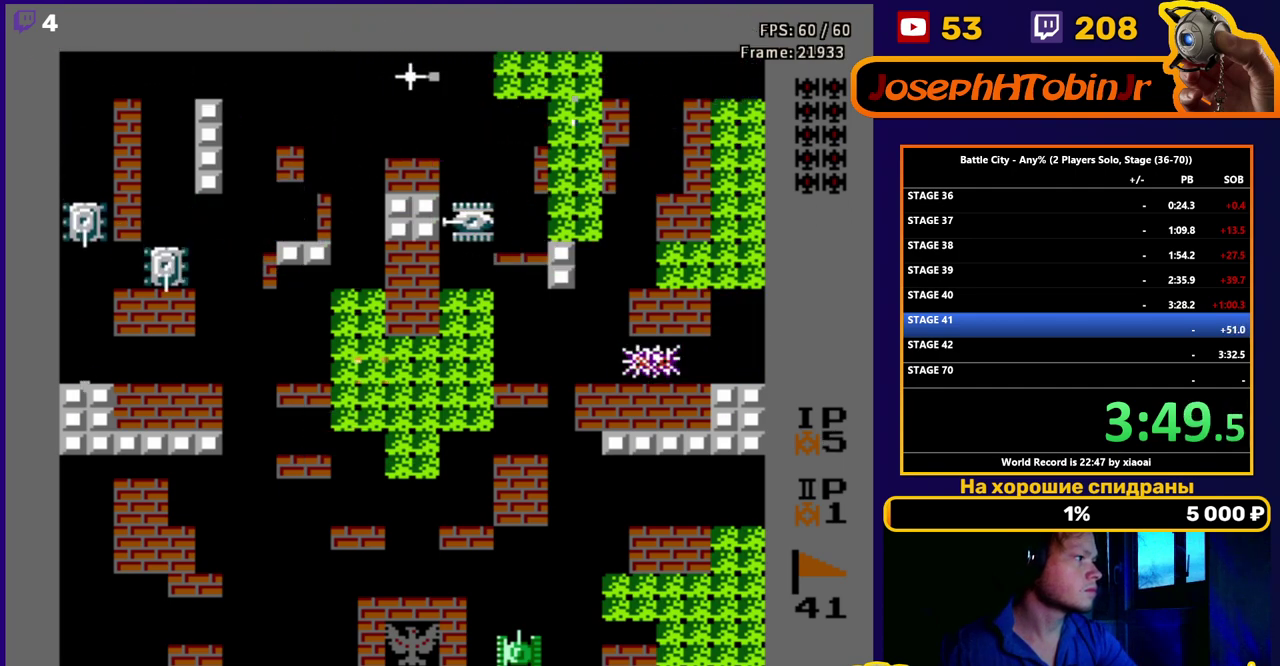
{"buttons": [], "events": [[50, "B", "down"], [167, "B", "up"], [200, "DPAD_LEFT", "up"], [250, "B", "down"], [300, "B", "up"]]}